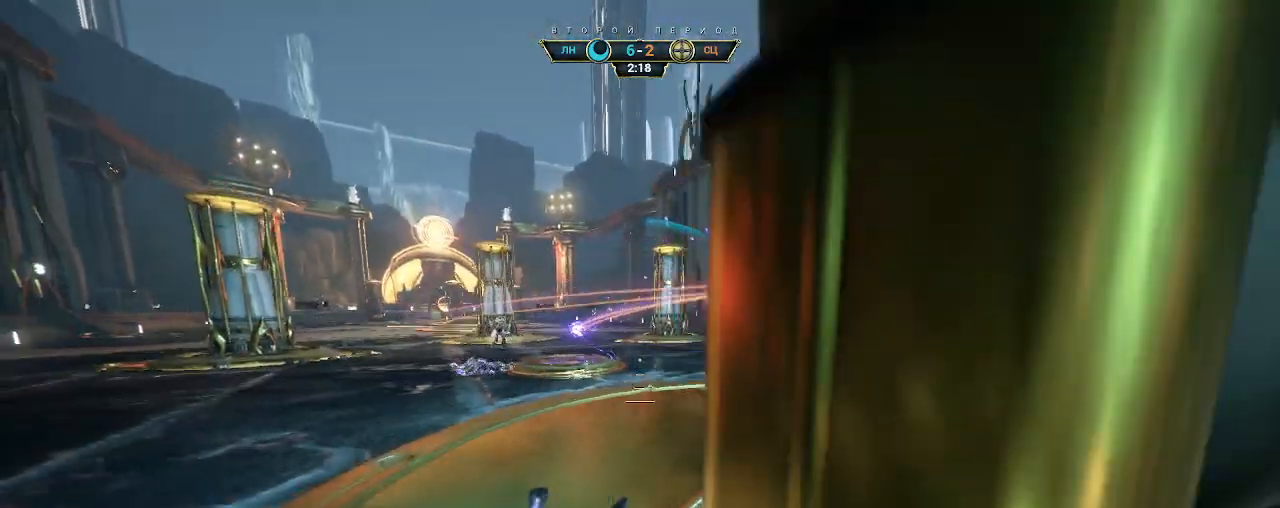
Gameplay with keyboard and mouse; each line is a JSON object with the keys and mouse buttons held at the frame after it. "events" lists presses ("down") and releases ("up") of "a", "ctrl", "d", "e", "q", "s", "shift", "space", "w", "mouse_left", "mouse_wheel", "mouse_right", "mouse_mb4" and "mouse_mb5" between this image and that frame as [ms after this image, input, new state], when the widget could be followed in between. "mouse_left", "mouse_wheel", "mouse_right", "mouse_mb4", "mouse_mb5" = the "left", "wheel", "right", "mb4", "mb5" buttons of the "mouse" list. No other keys are recorded. "wheel" means that the mouse wheel is clicked or scrolled. Not read: mouse_move.
{"keys": ["ctrl", "w"], "mouse": [], "events": [[117, "mouse_right", "up"], [167, "d", "up"], [233, "ctrl", "down"], [267, "space", "down"], [317, "space", "up"], [400, "space", "down"], [483, "space", "up"]]}
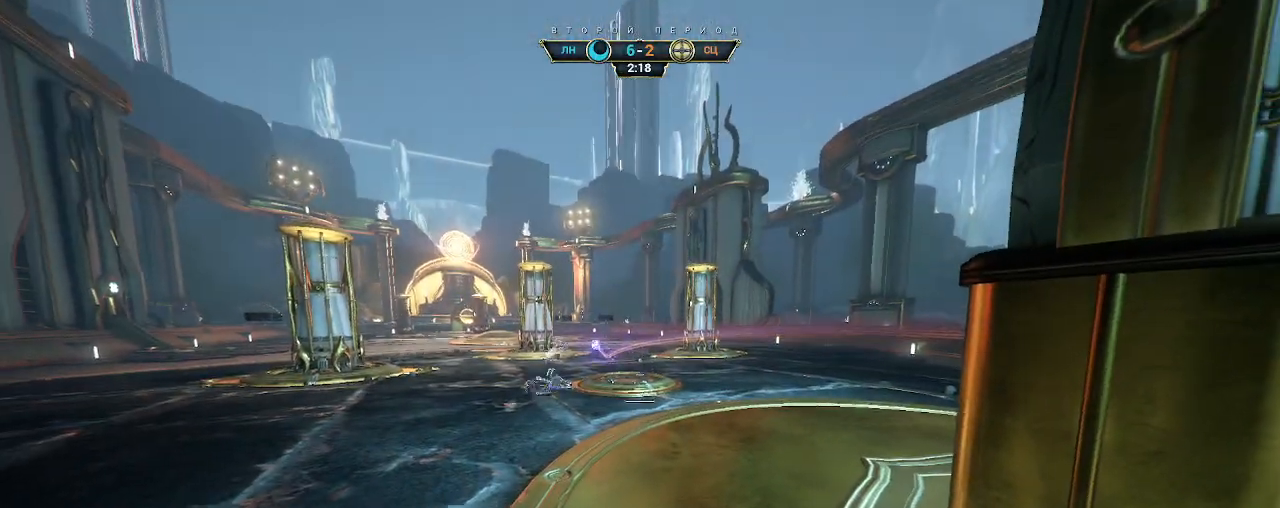
{"keys": ["w"], "mouse": [], "events": [[33, "ctrl", "up"]]}
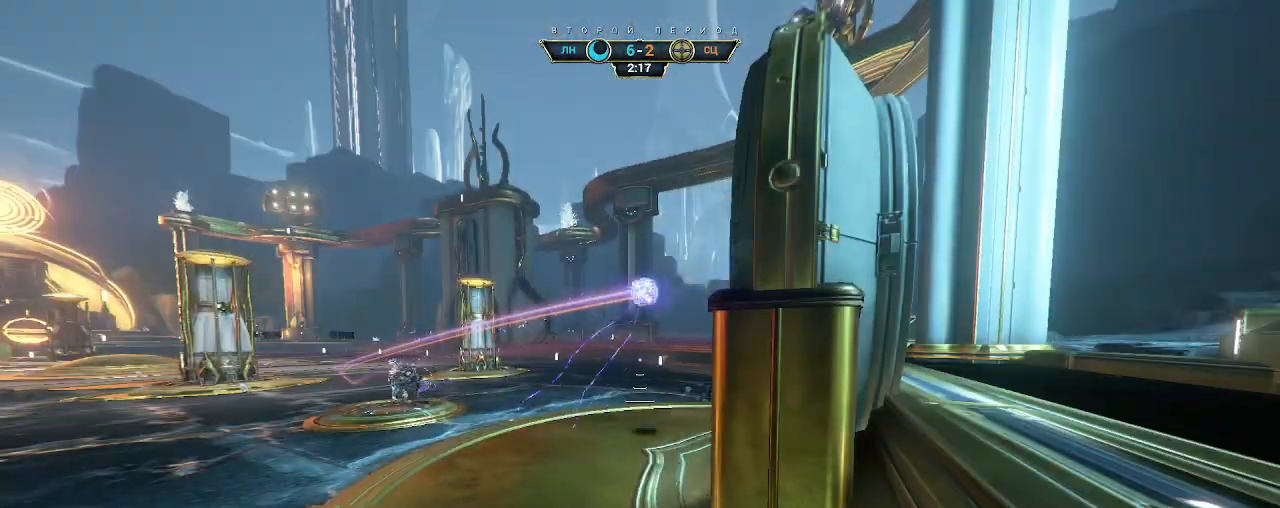
{"keys": ["w"], "mouse": [], "events": [[350, "mouse_wheel", "down"], [400, "mouse_wheel", "up"]]}
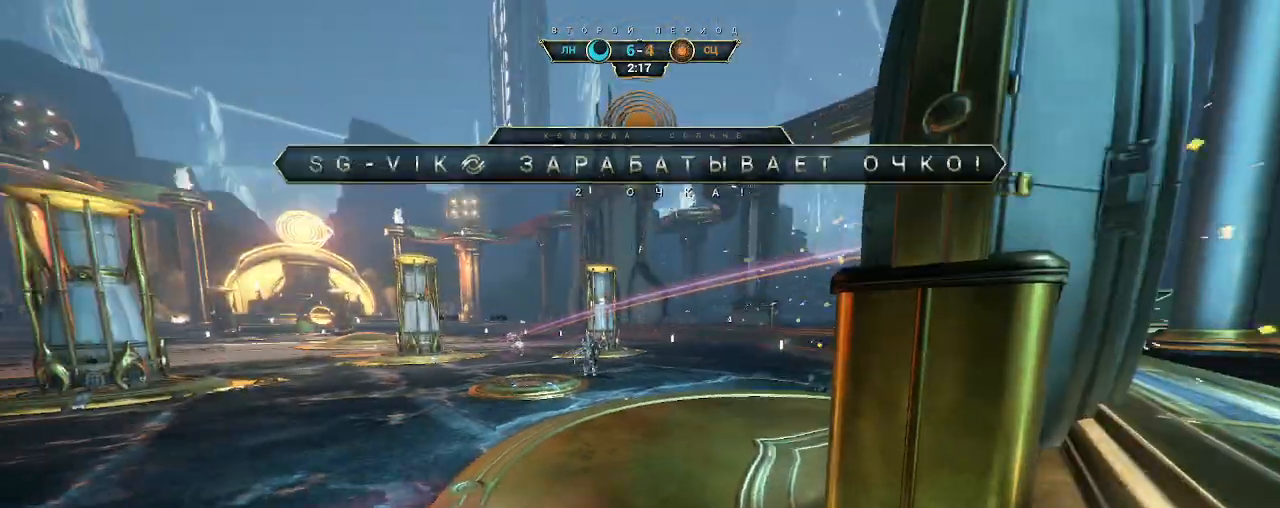
{"keys": ["a", "w"], "mouse": ["right"], "events": [[283, "mouse_right", "down"], [383, "a", "down"]]}
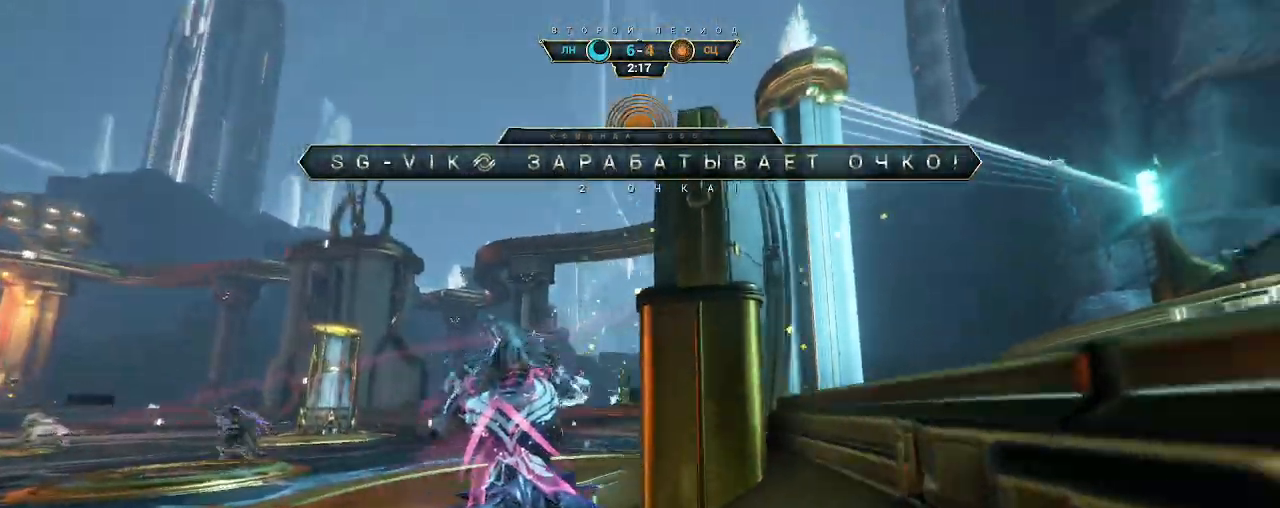
{"keys": ["d", "w"], "mouse": ["right"], "events": [[150, "a", "up"], [433, "d", "down"]]}
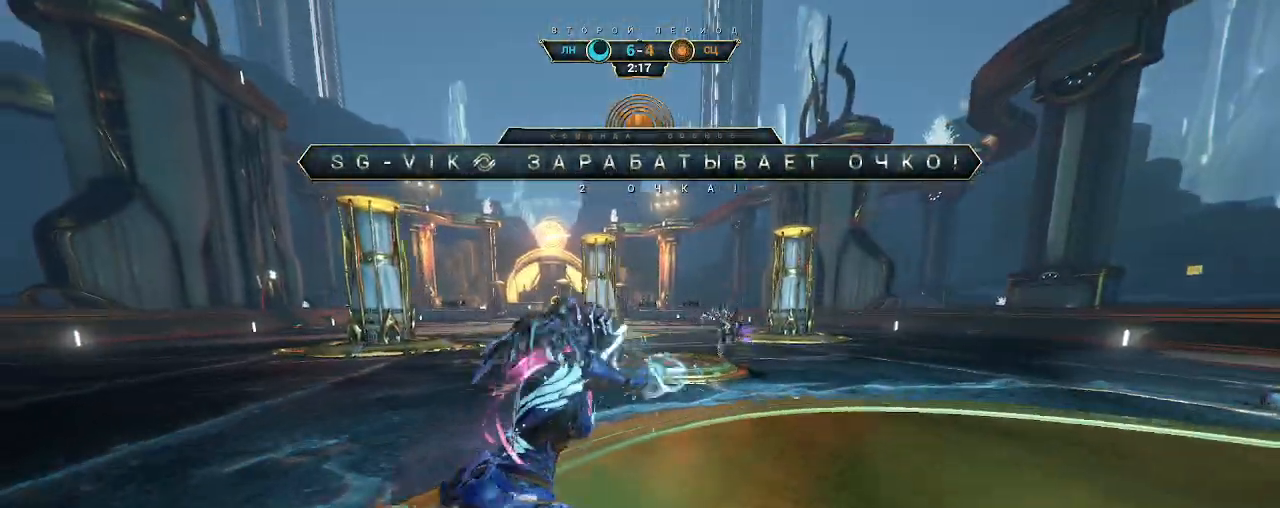
{"keys": ["w"], "mouse": ["right"], "events": [[433, "d", "up"]]}
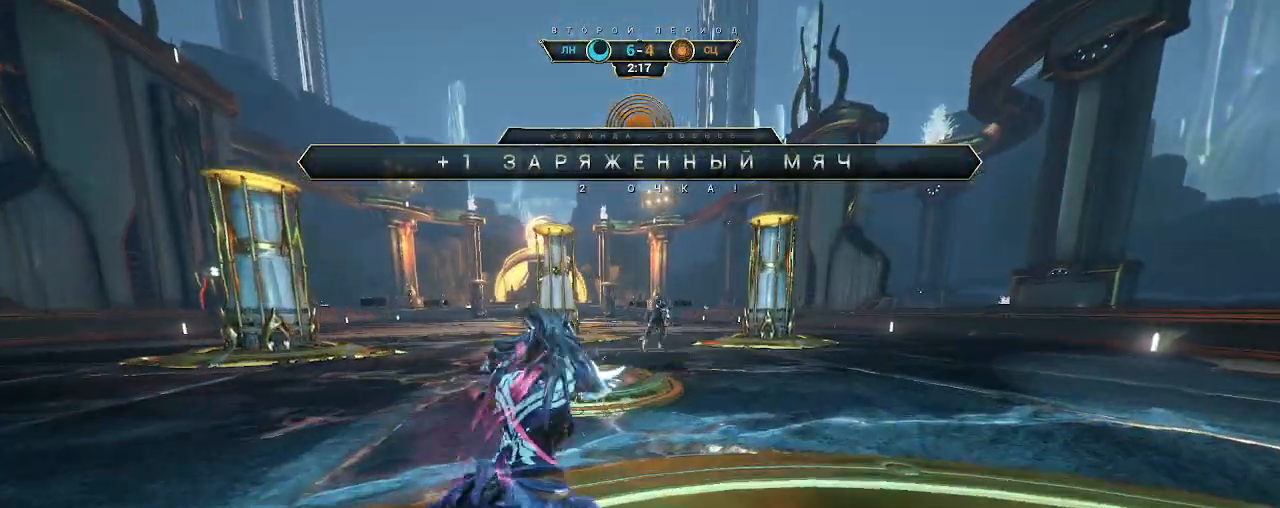
{"keys": [], "mouse": ["right"], "events": [[350, "w", "up"]]}
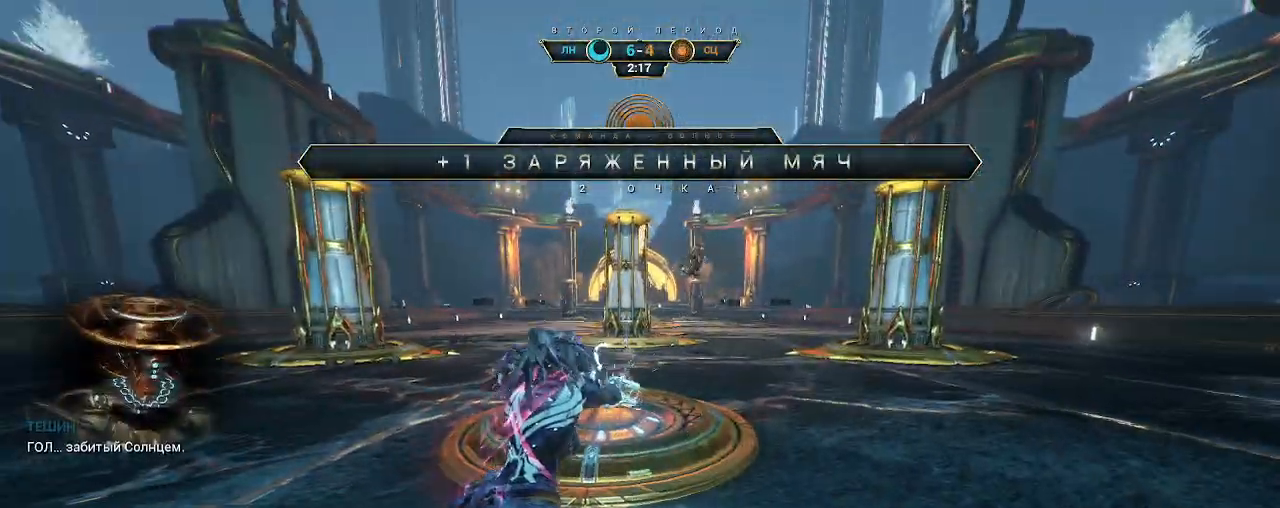
{"keys": [], "mouse": [], "events": [[383, "mouse_right", "up"]]}